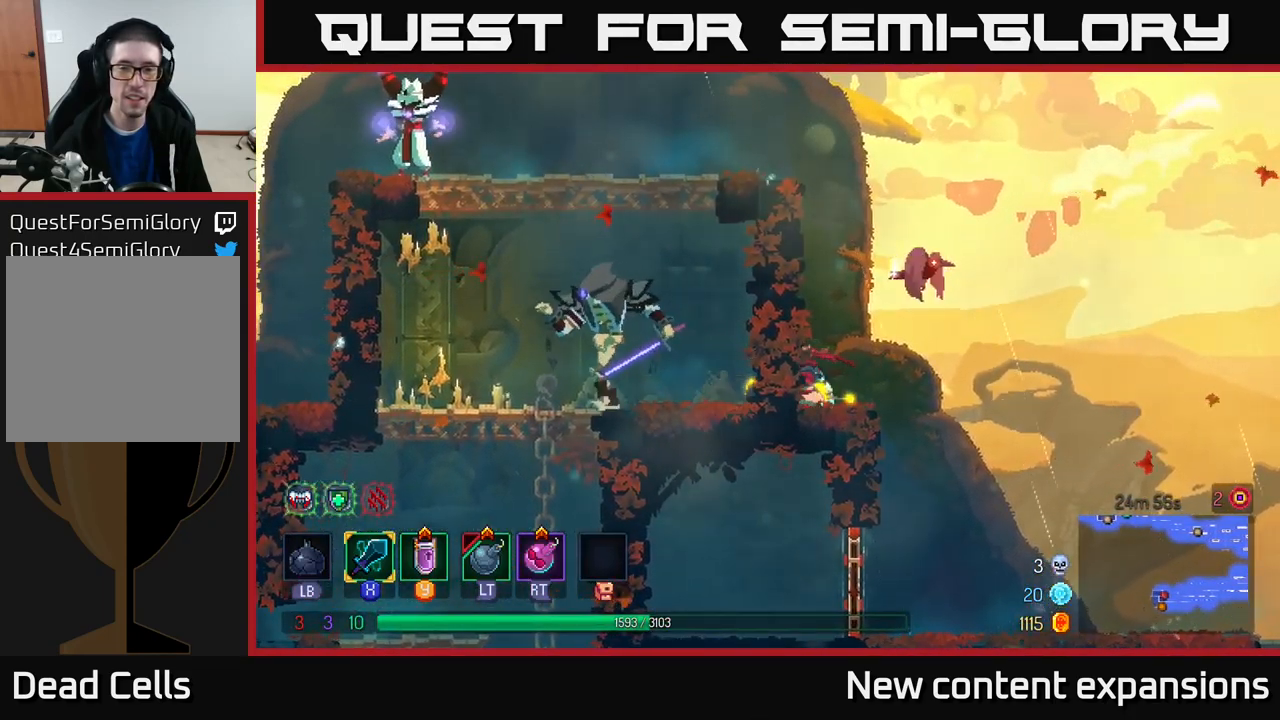
Gameplay with a controller (Xbox layout); each line is a JSON object with the inputs held at the frame after it. "events" lists button and stick changes between this image and that frame as [ms after this image, input, new state], when the widget could be followed in between.
{"buttons": [], "left_stick": "center", "right_stick": "center", "events": []}
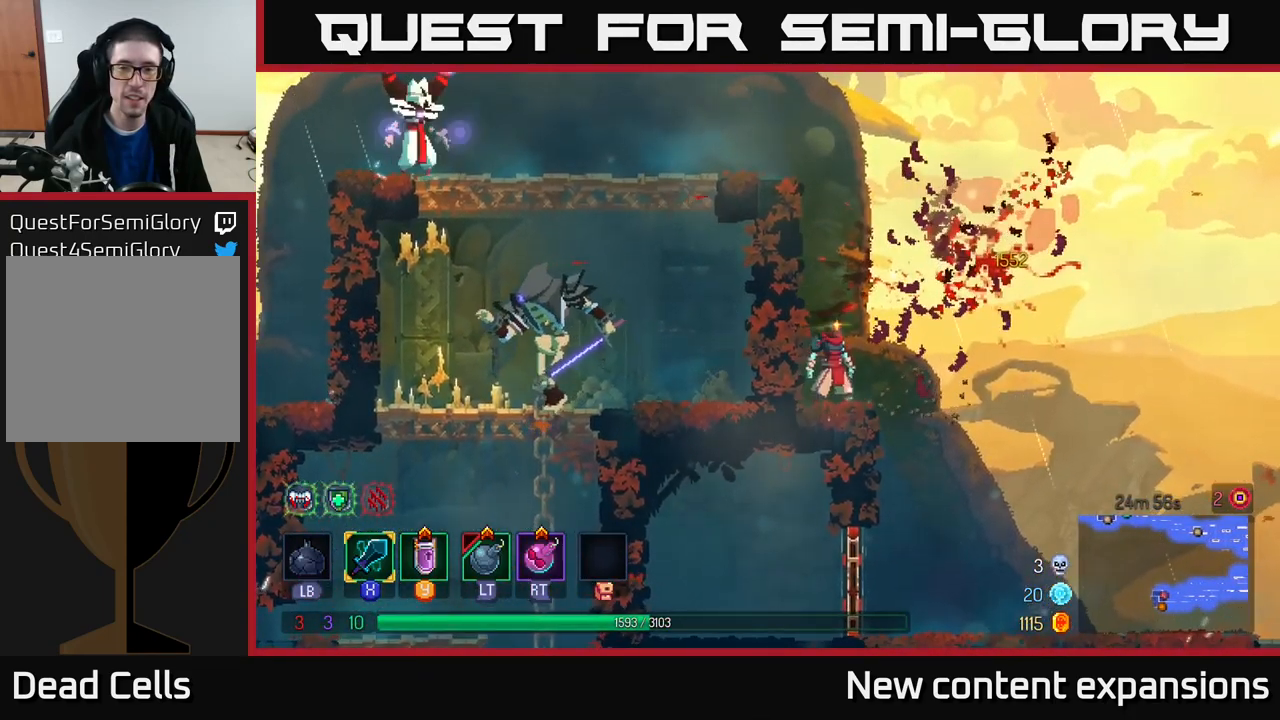
{"buttons": [], "left_stick": "left", "right_stick": "center", "events": [[50, "A", "down"], [117, "left_stick", "left"], [167, "A", "up"], [250, "A", "down"], [417, "A", "up"]]}
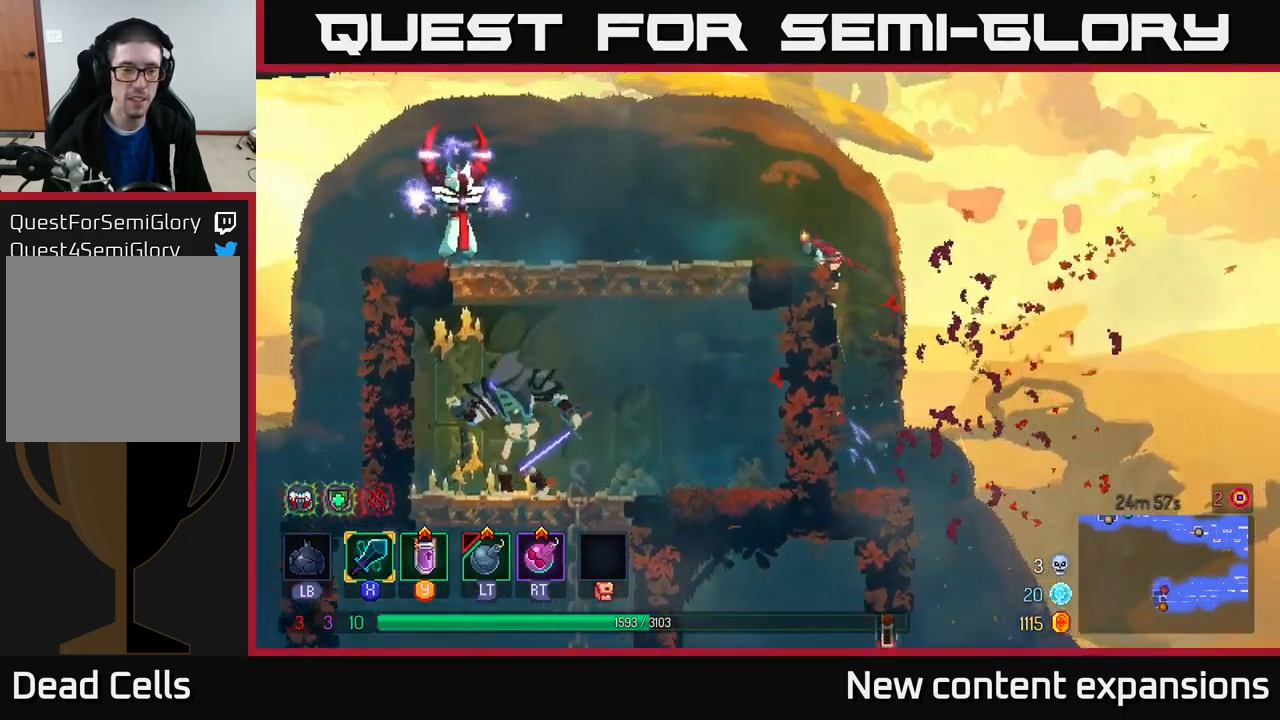
{"buttons": ["L2"], "left_stick": "left", "right_stick": "center", "events": [[283, "R2", "down"], [367, "R2", "up"], [400, "L2", "down"]]}
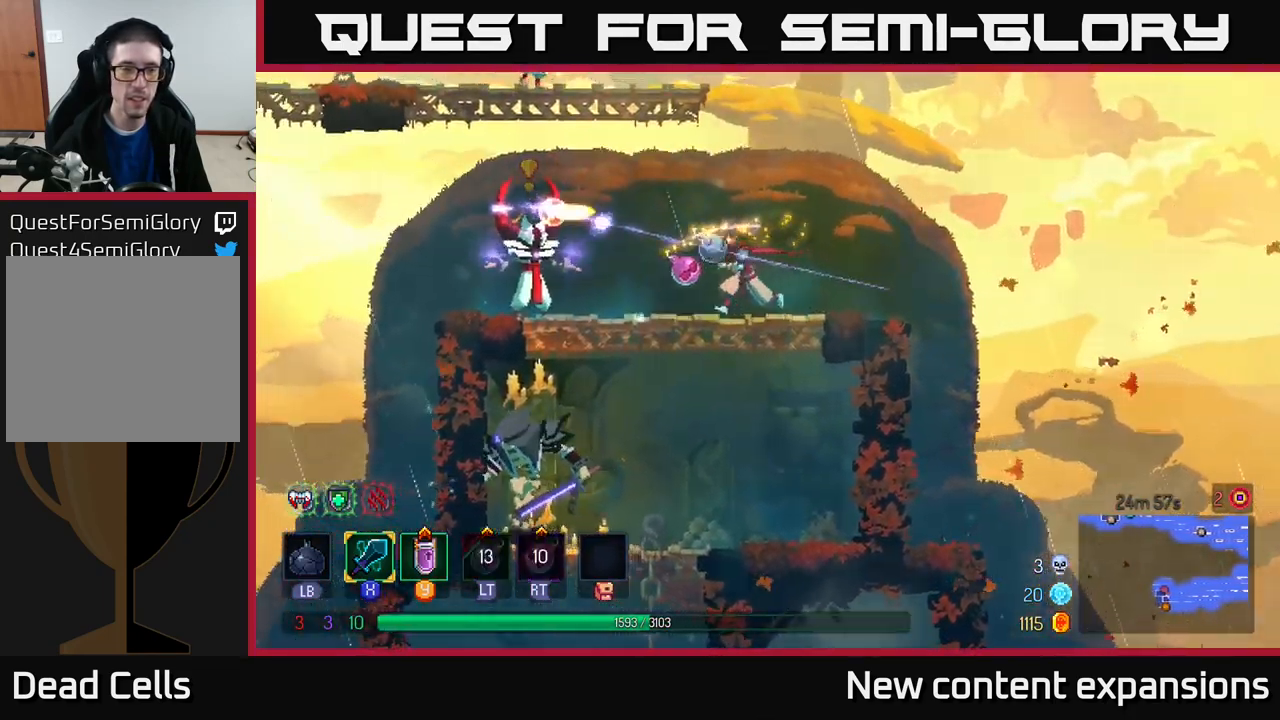
{"buttons": ["X"], "left_stick": "center", "right_stick": "center", "events": [[33, "L2", "up"], [67, "B", "down"], [167, "B", "up"], [383, "left_stick", "center"], [417, "X", "down"]]}
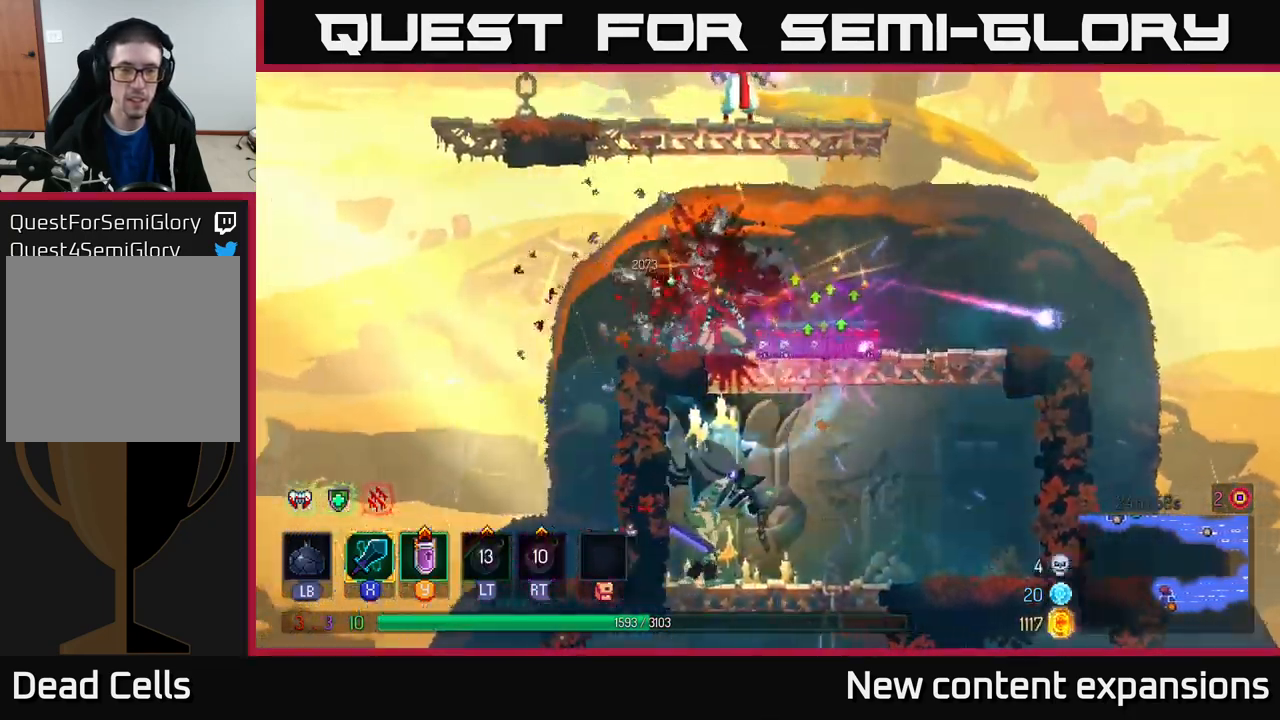
{"buttons": ["A"], "left_stick": "down", "right_stick": "center", "events": [[17, "X", "up"], [267, "left_stick", "right"], [434, "left_stick", "down"], [484, "A", "down"]]}
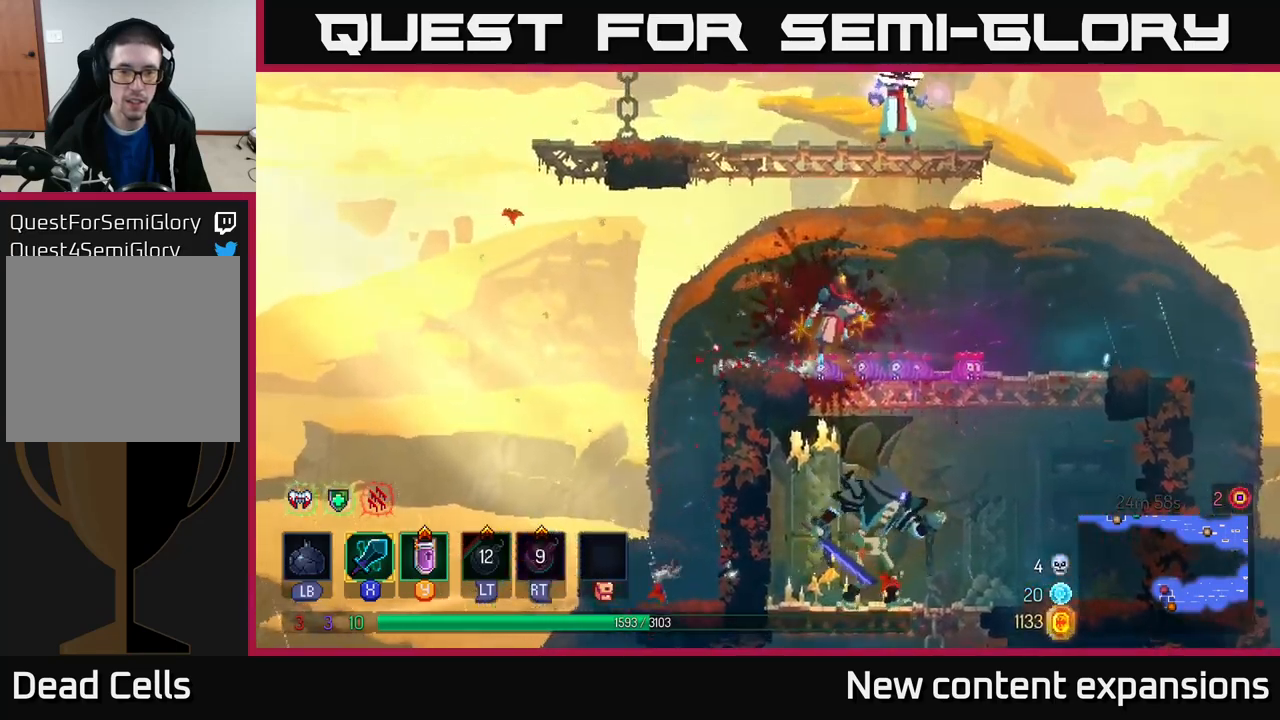
{"buttons": [], "left_stick": "right", "right_stick": "center", "events": [[50, "A", "up"], [150, "A", "down"], [200, "A", "up"], [267, "A", "down"], [317, "A", "up"], [317, "left_stick", "right"]]}
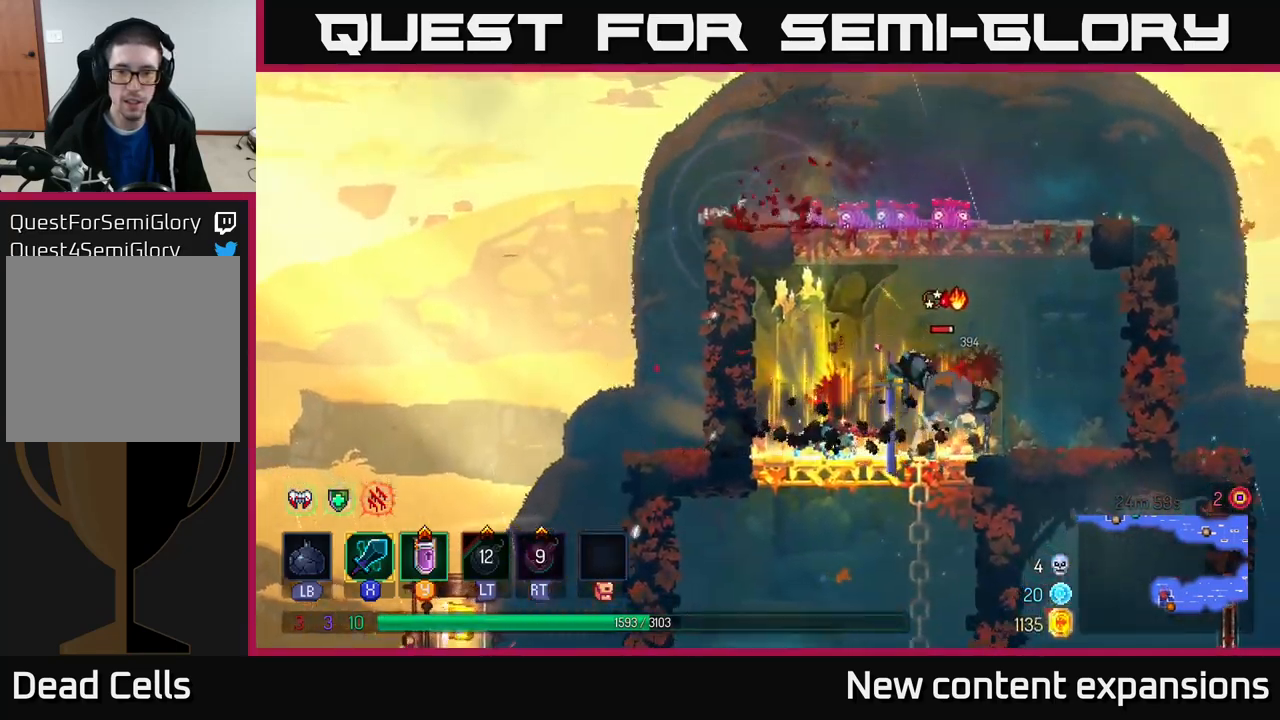
{"buttons": [], "left_stick": "center", "right_stick": "center", "events": [[17, "X", "down"], [117, "X", "up"], [350, "left_stick", "center"]]}
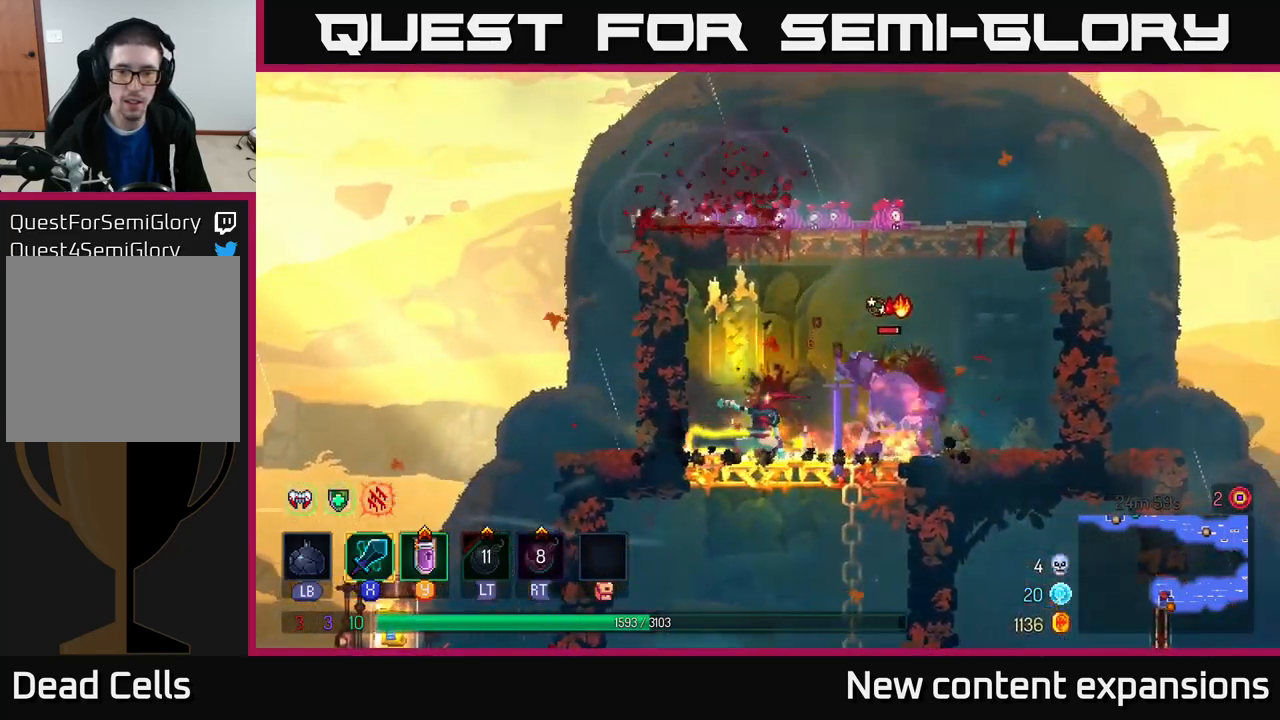
{"buttons": [], "left_stick": "center", "right_stick": "center", "events": [[284, "X", "down"], [417, "X", "up"]]}
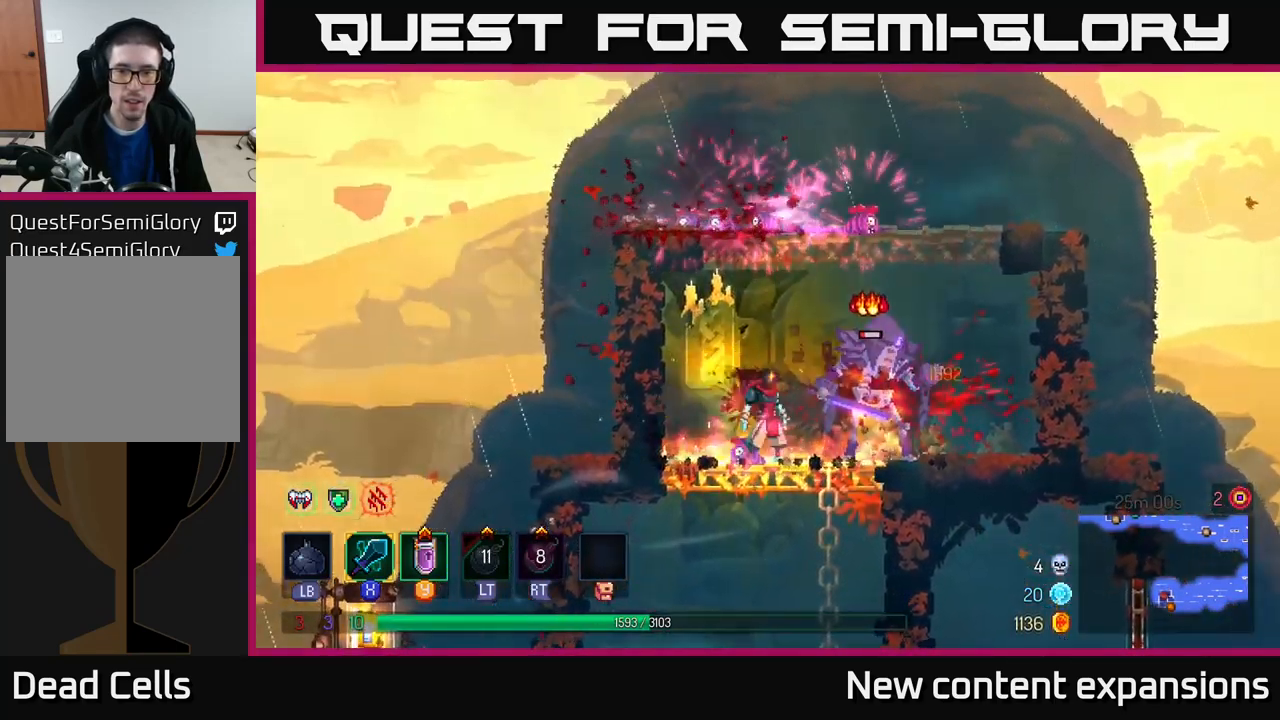
{"buttons": [], "left_stick": "center", "right_stick": "center", "events": []}
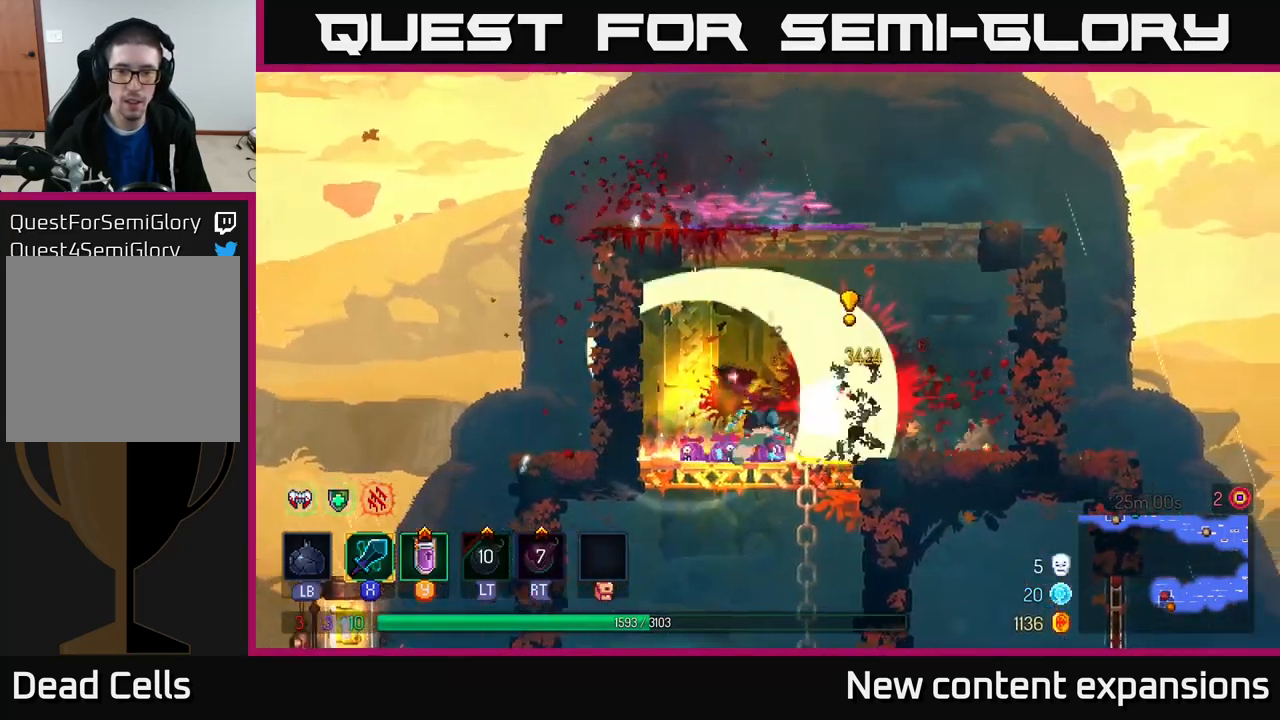
{"buttons": ["A"], "left_stick": "right", "right_stick": "center", "events": [[350, "left_stick", "right"], [450, "A", "down"]]}
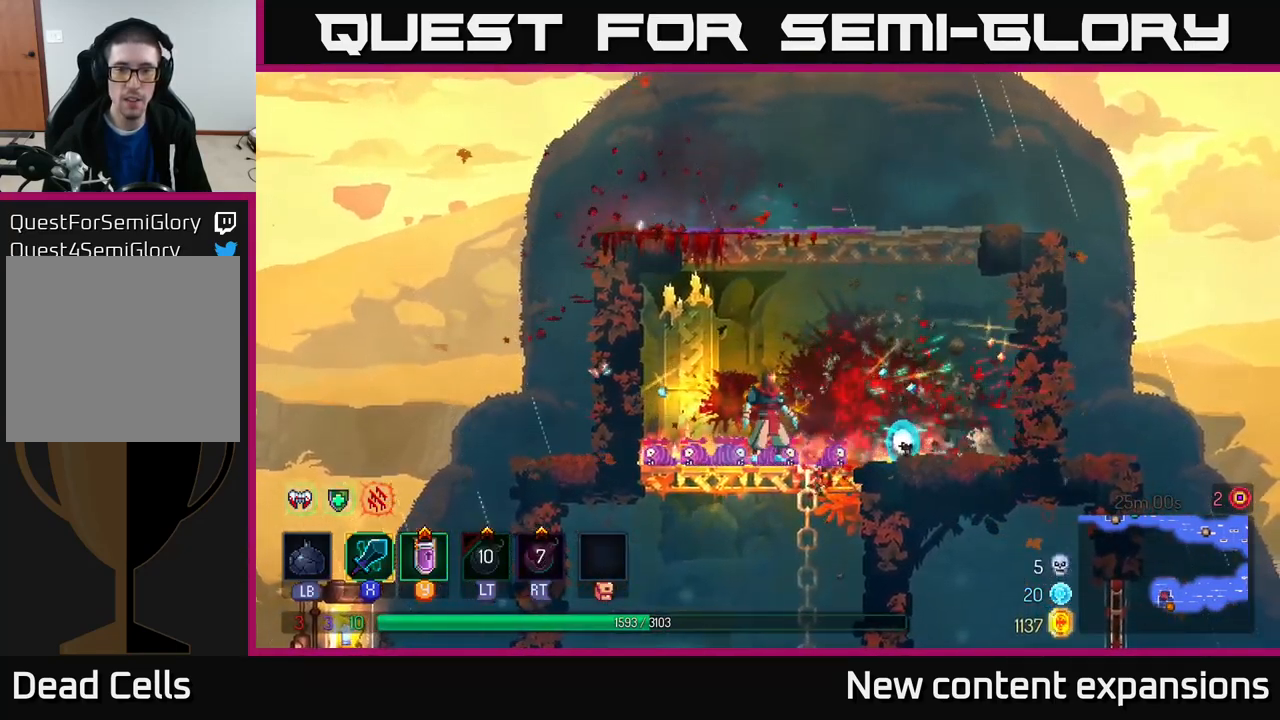
{"buttons": ["A"], "left_stick": "up-right", "right_stick": "center", "events": [[67, "A", "up"], [150, "A", "down"], [284, "A", "up"], [350, "A", "down"], [384, "left_stick", "up-right"]]}
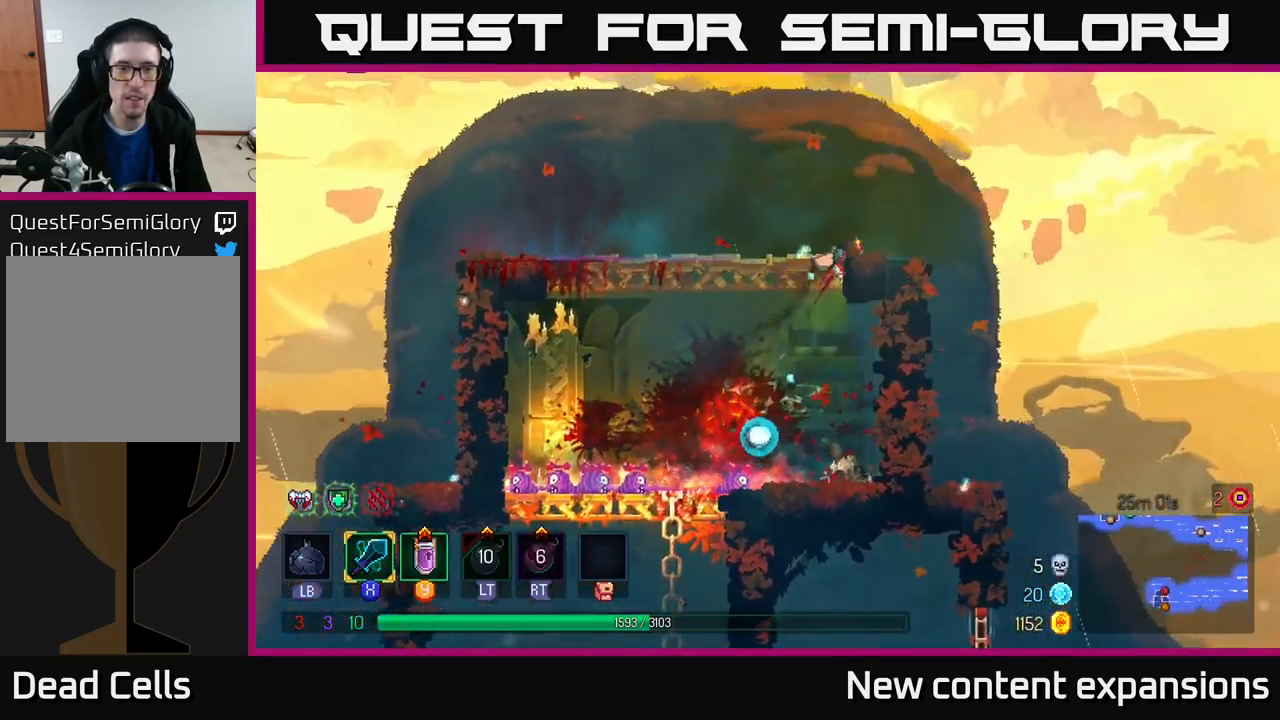
{"buttons": [], "left_stick": "center", "right_stick": "center", "events": [[34, "A", "up"], [84, "left_stick", "up-left"], [134, "left_stick", "left"], [284, "left_stick", "center"]]}
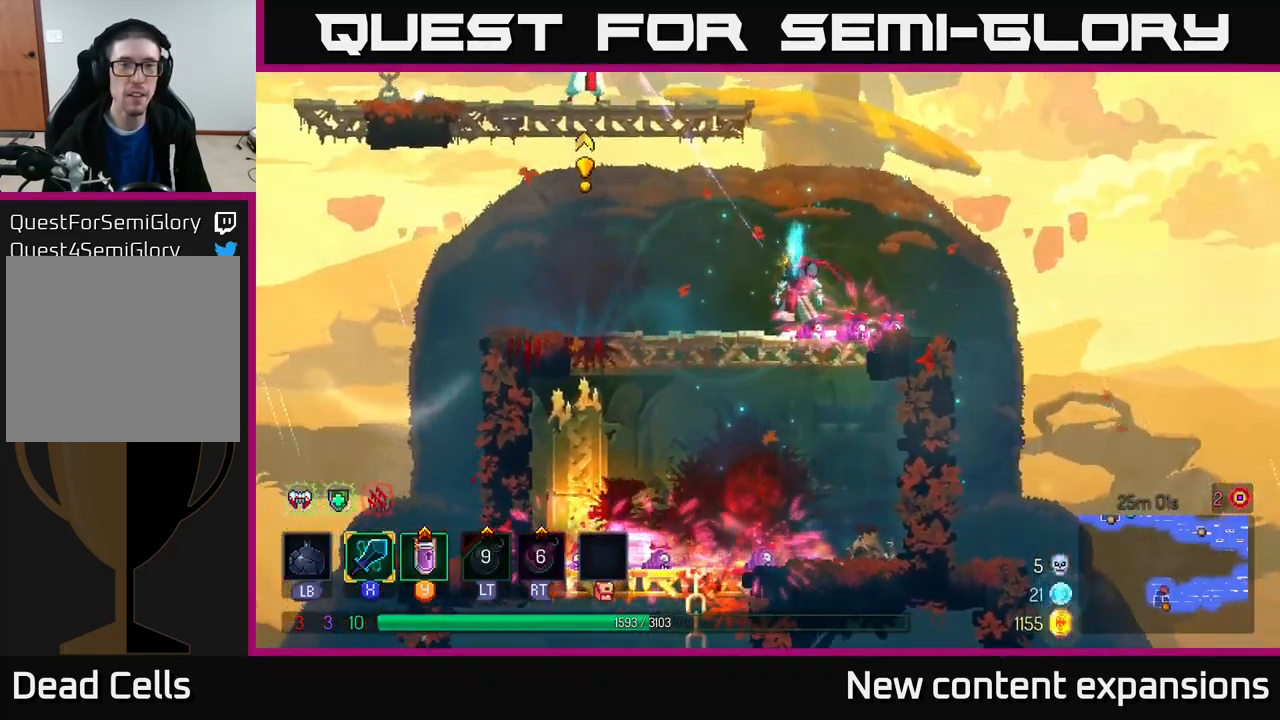
{"buttons": [], "left_stick": "left", "right_stick": "center", "events": [[67, "A", "down"], [134, "left_stick", "right"], [217, "A", "up"], [267, "A", "down"], [300, "left_stick", "left"], [500, "A", "up"]]}
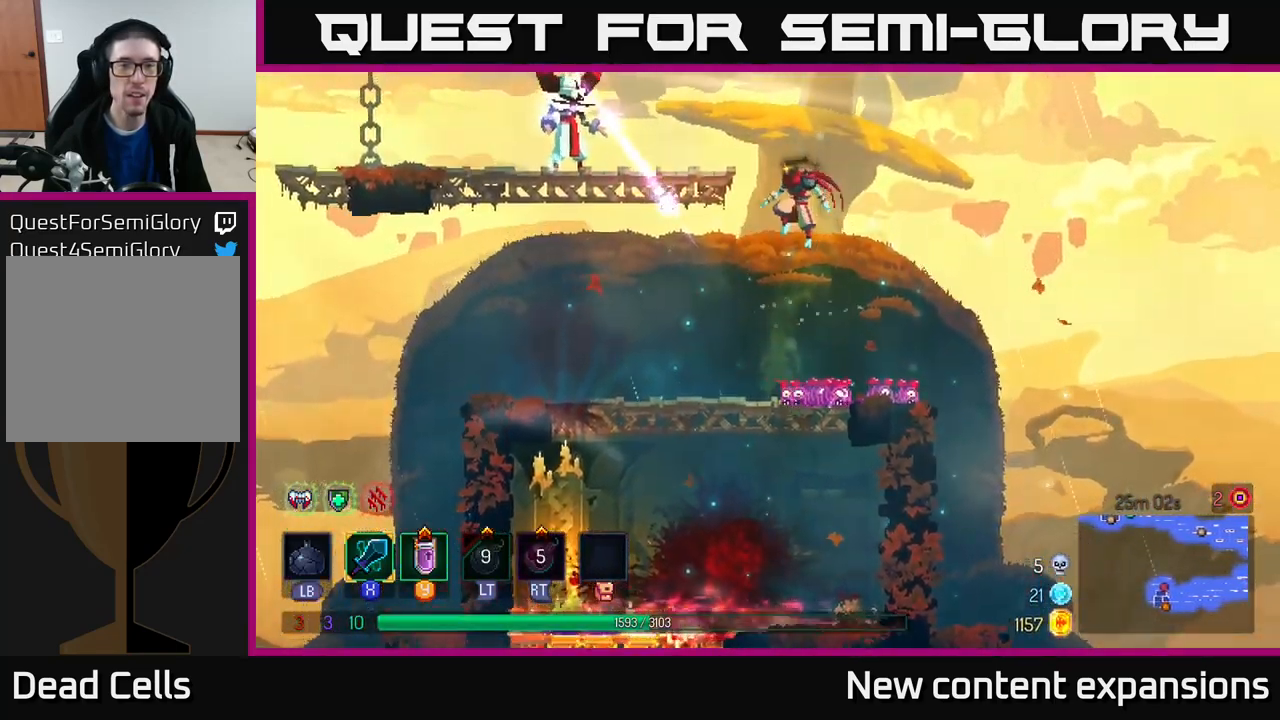
{"buttons": [], "left_stick": "center", "right_stick": "center", "events": [[50, "B", "down"], [167, "B", "up"], [234, "X", "down"], [250, "left_stick", "center"], [400, "X", "up"]]}
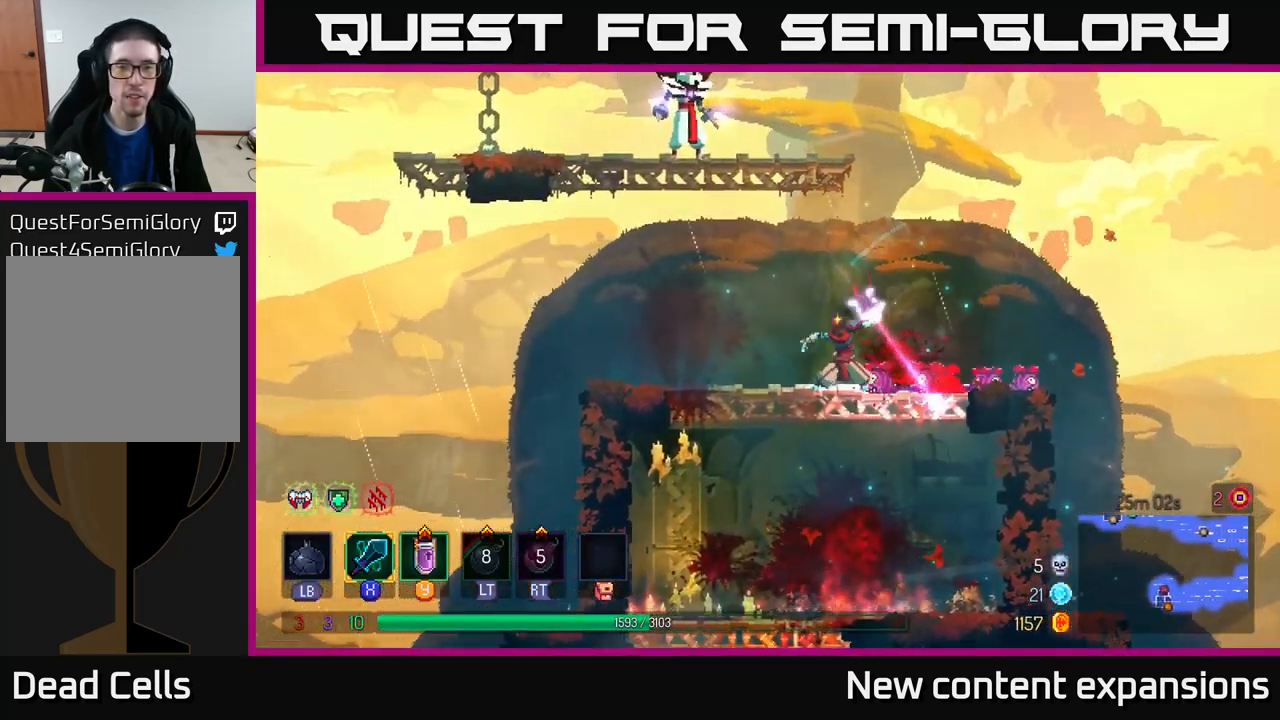
{"buttons": ["A"], "left_stick": "center", "right_stick": "center", "events": [[150, "A", "down"], [250, "A", "up"], [333, "A", "down"]]}
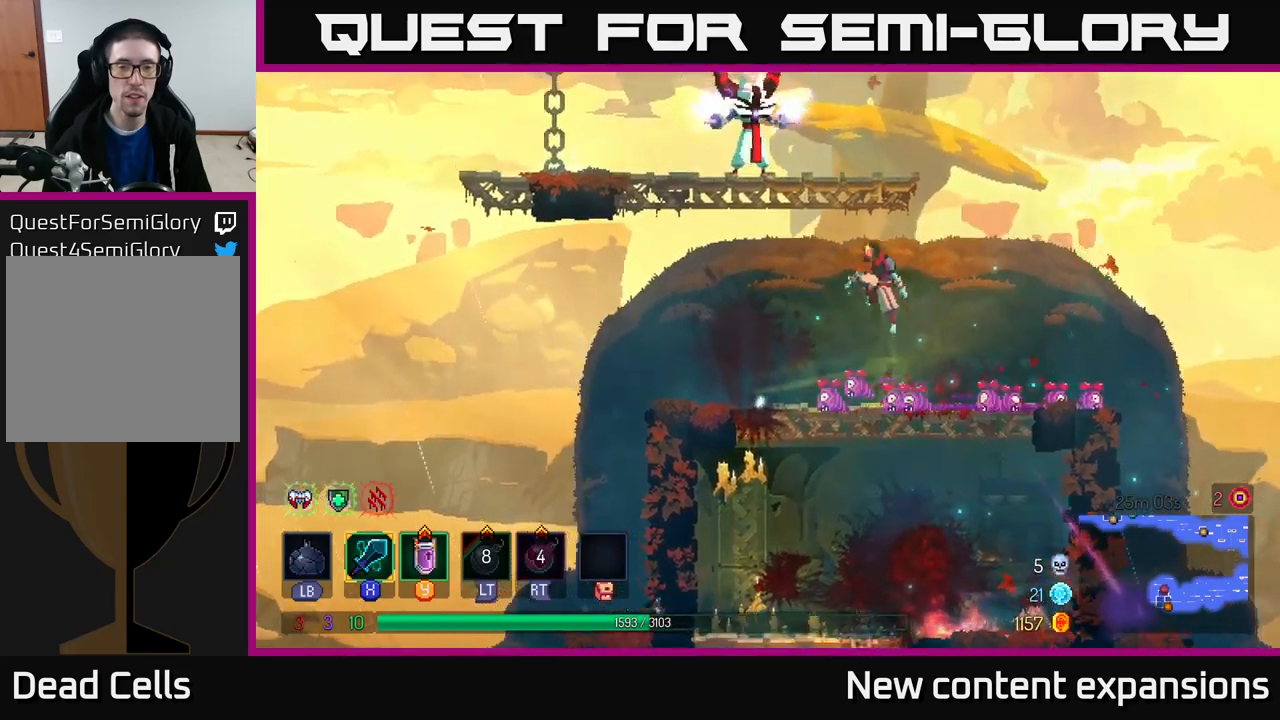
{"buttons": [], "left_stick": "left", "right_stick": "center", "events": [[16, "A", "up"], [150, "A", "down"], [266, "A", "up"], [366, "Y", "down"], [400, "left_stick", "left"], [466, "Y", "up"]]}
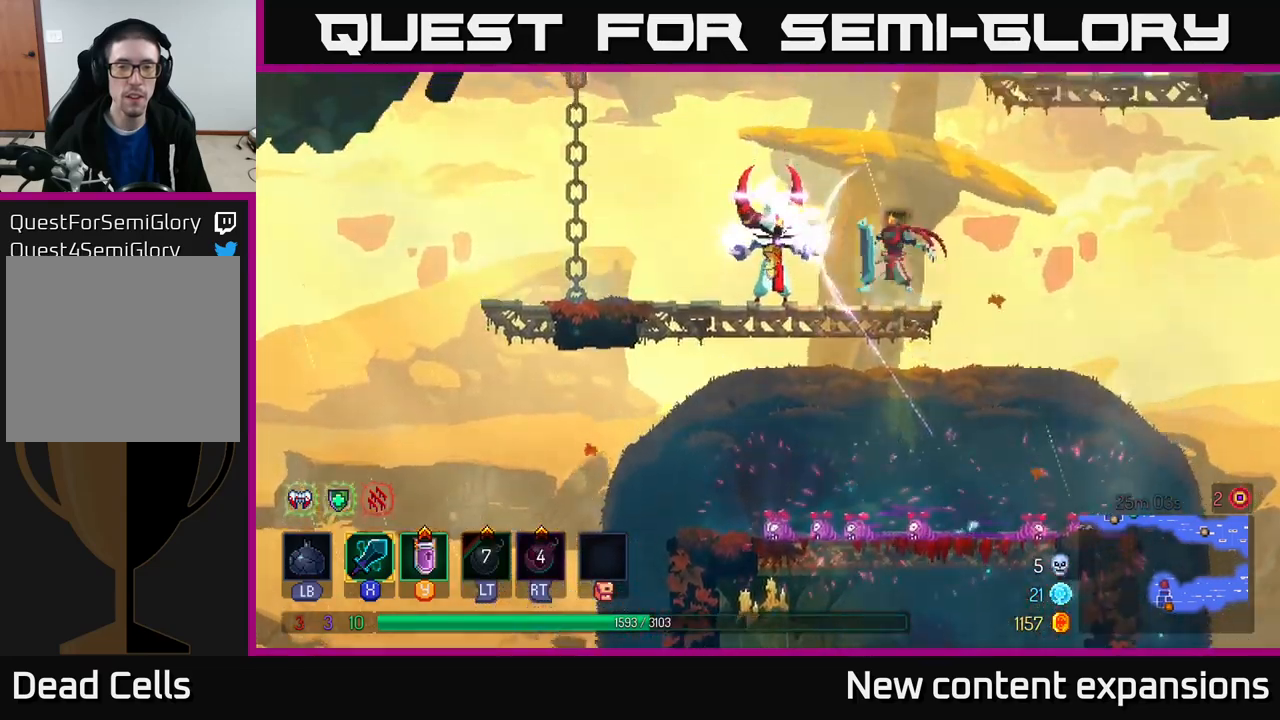
{"buttons": ["X"], "left_stick": "left", "right_stick": "center", "events": [[33, "left_stick", "center"], [466, "left_stick", "left"], [500, "X", "down"]]}
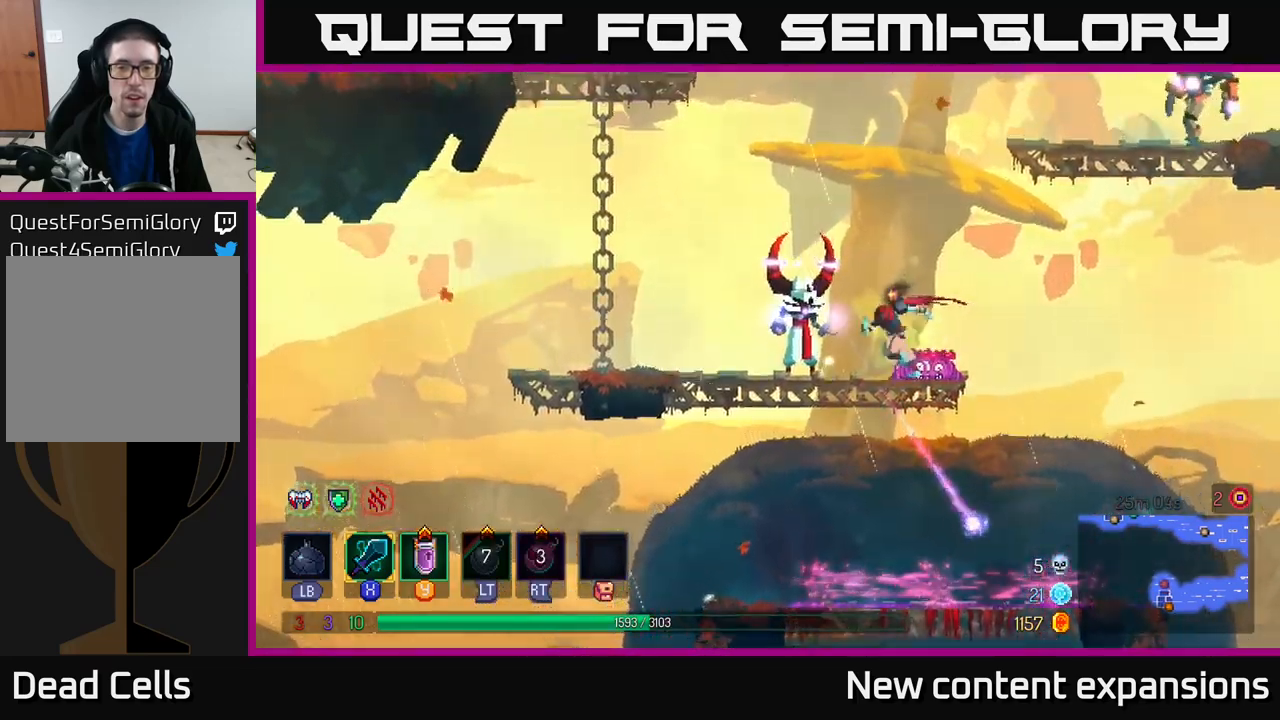
{"buttons": [], "left_stick": "center", "right_stick": "center", "events": [[83, "X", "up"], [100, "left_stick", "center"]]}
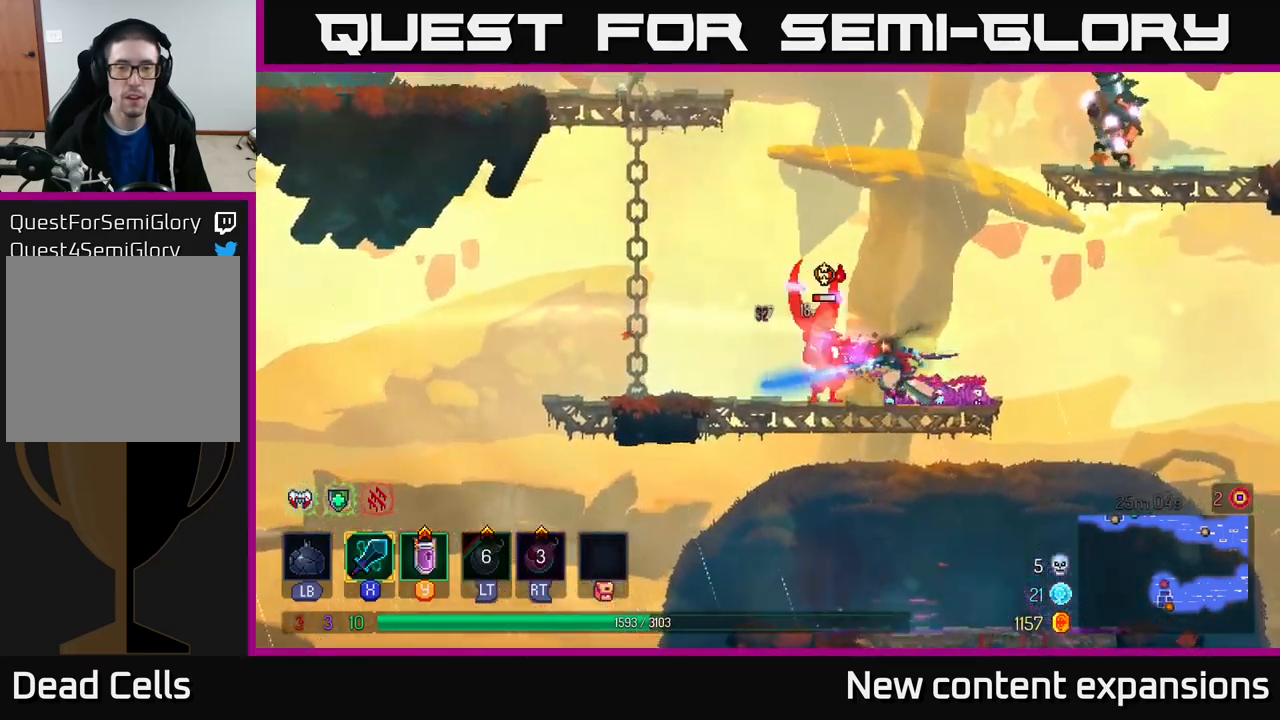
{"buttons": [], "left_stick": "center", "right_stick": "center", "events": [[233, "X", "down"], [316, "X", "up"]]}
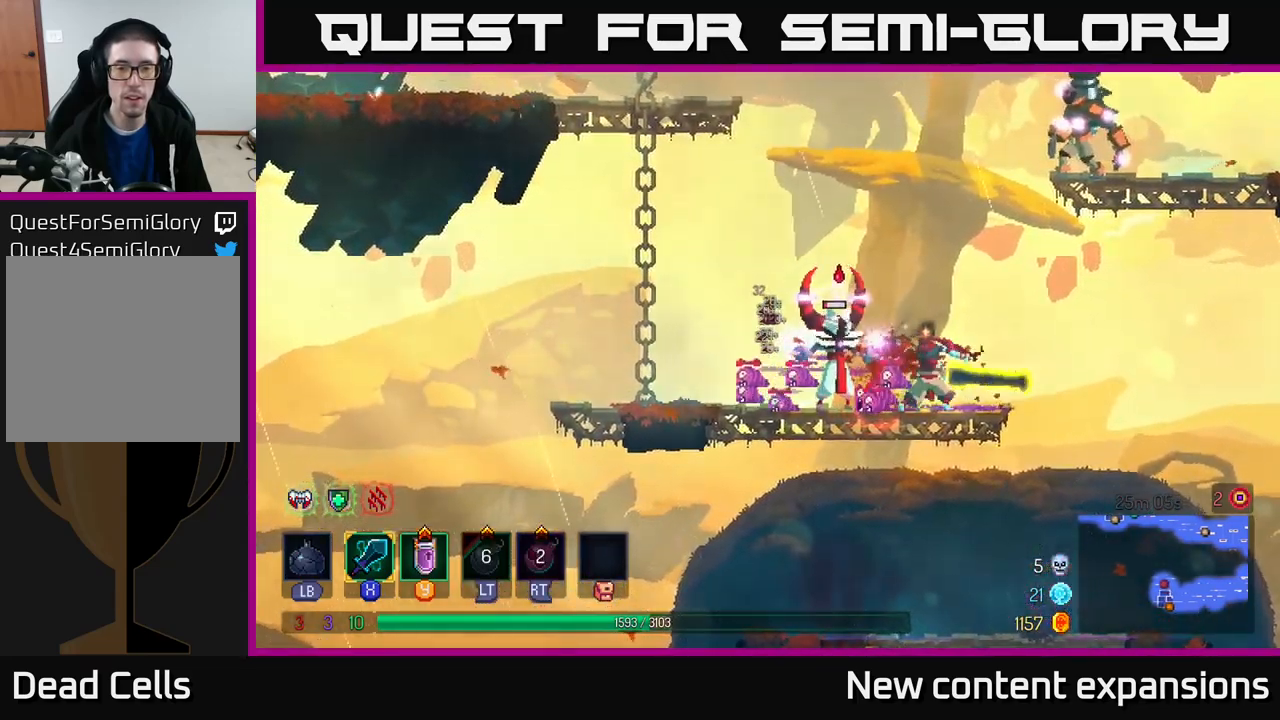
{"buttons": [], "left_stick": "left", "right_stick": "center", "events": [[416, "left_stick", "left"]]}
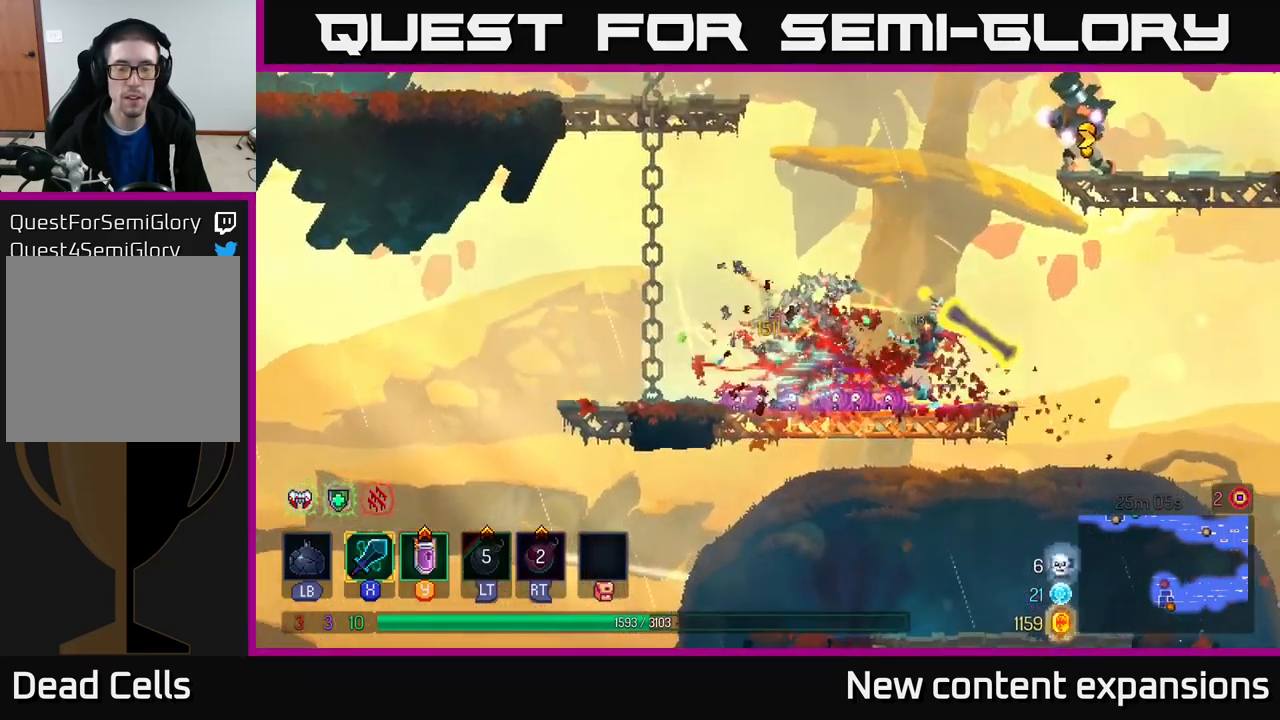
{"buttons": [], "left_stick": "left", "right_stick": "center", "events": [[366, "A", "down"], [466, "A", "up"]]}
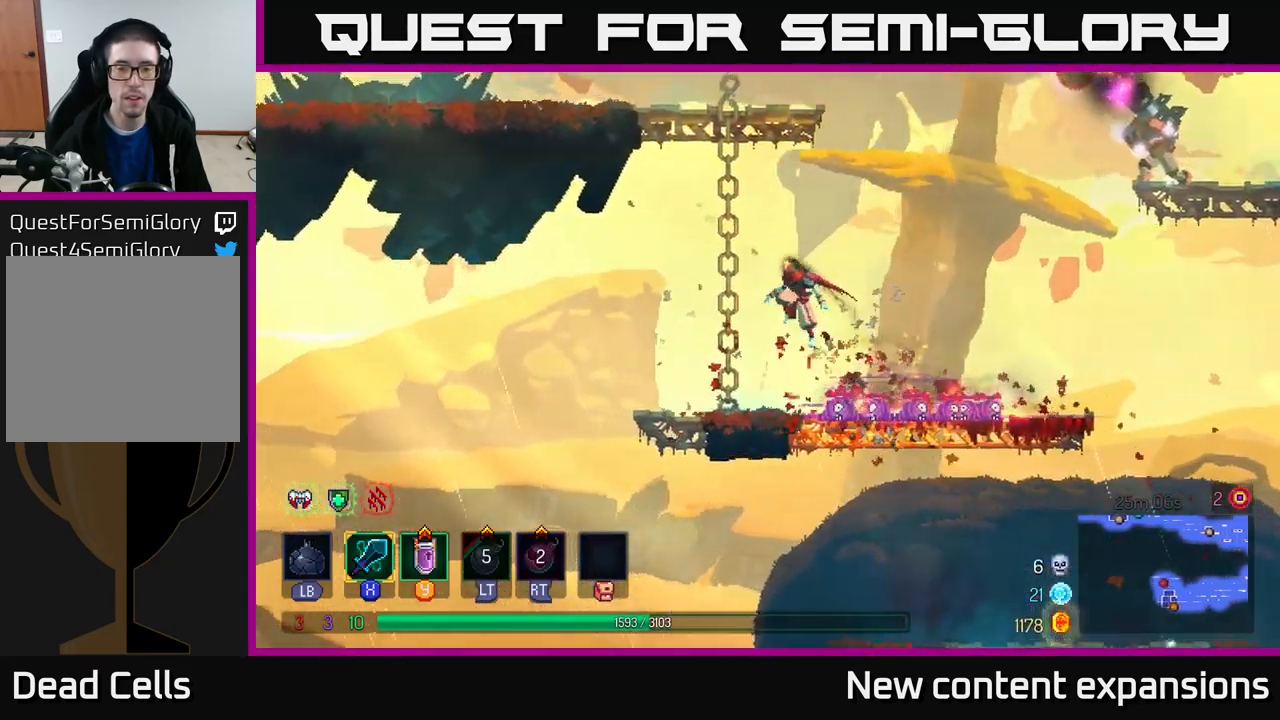
{"buttons": [], "left_stick": "up", "right_stick": "center", "events": [[33, "A", "down"], [116, "left_stick", "up-left"], [266, "A", "up"], [266, "left_stick", "up"]]}
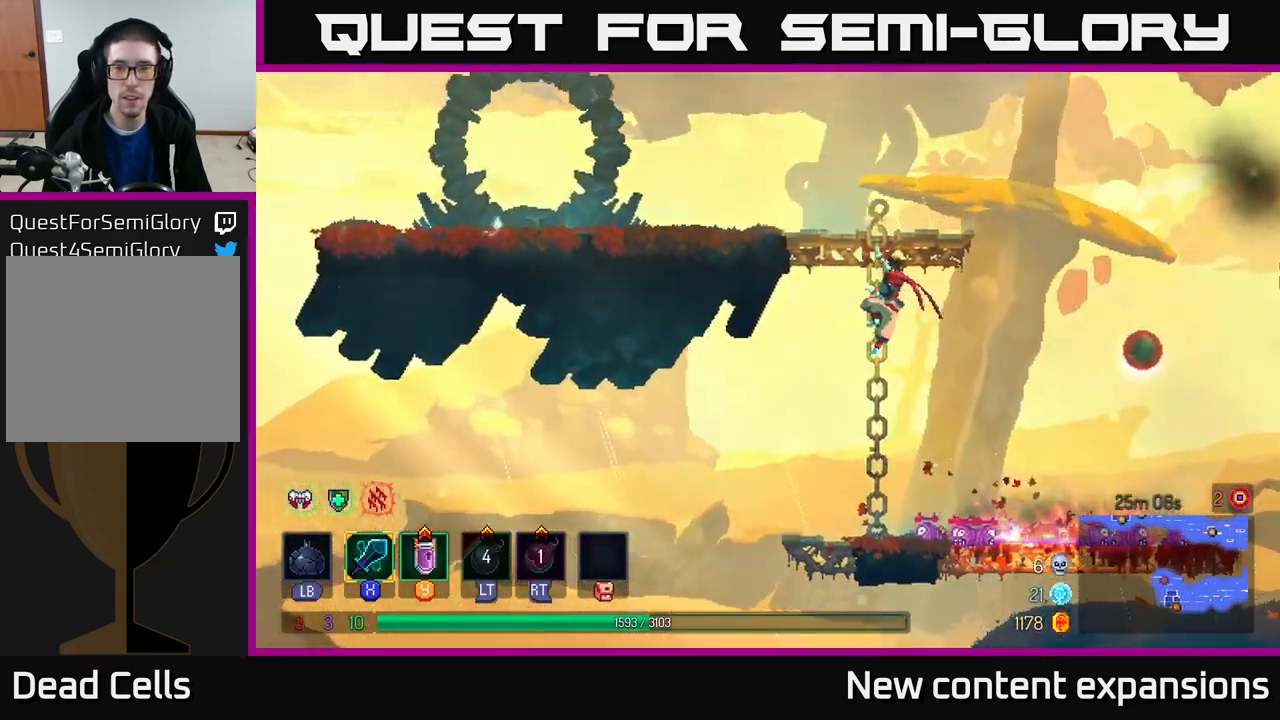
{"buttons": [], "left_stick": "up-right", "right_stick": "center", "events": [[366, "left_stick", "up-right"]]}
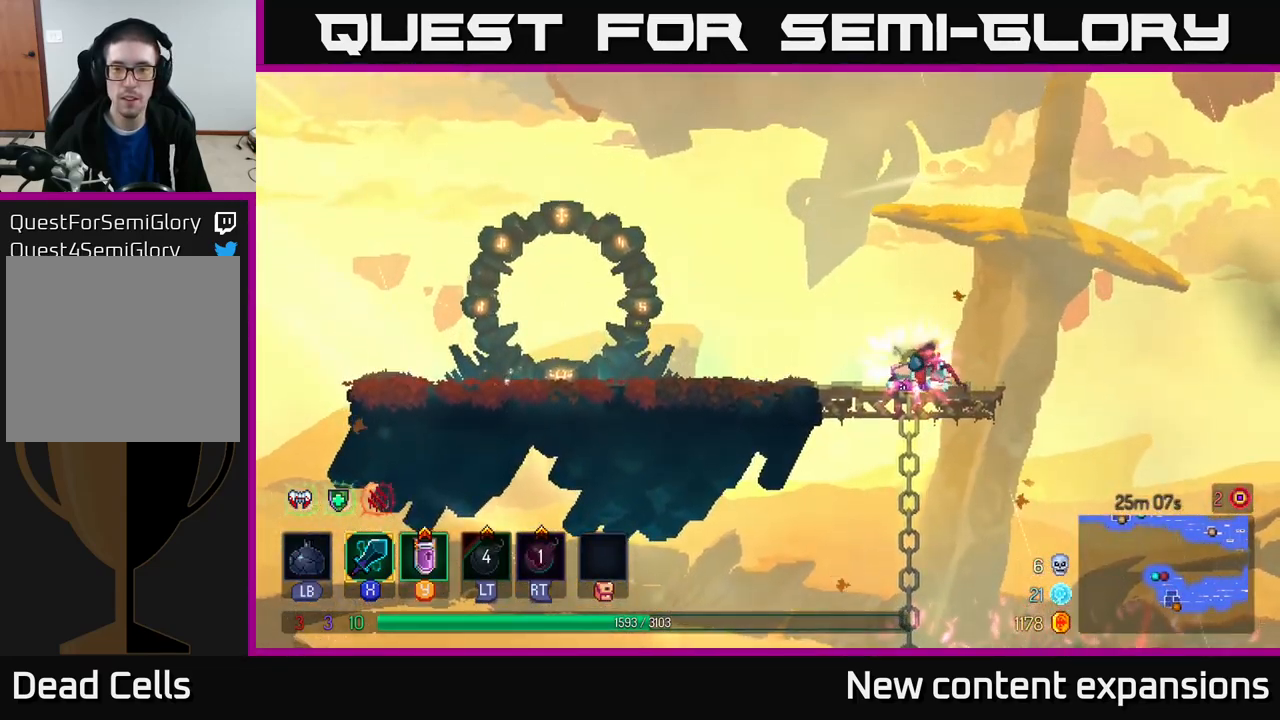
{"buttons": [], "left_stick": "right", "right_stick": "center", "events": [[16, "left_stick", "right"], [166, "A", "down"], [400, "A", "up"]]}
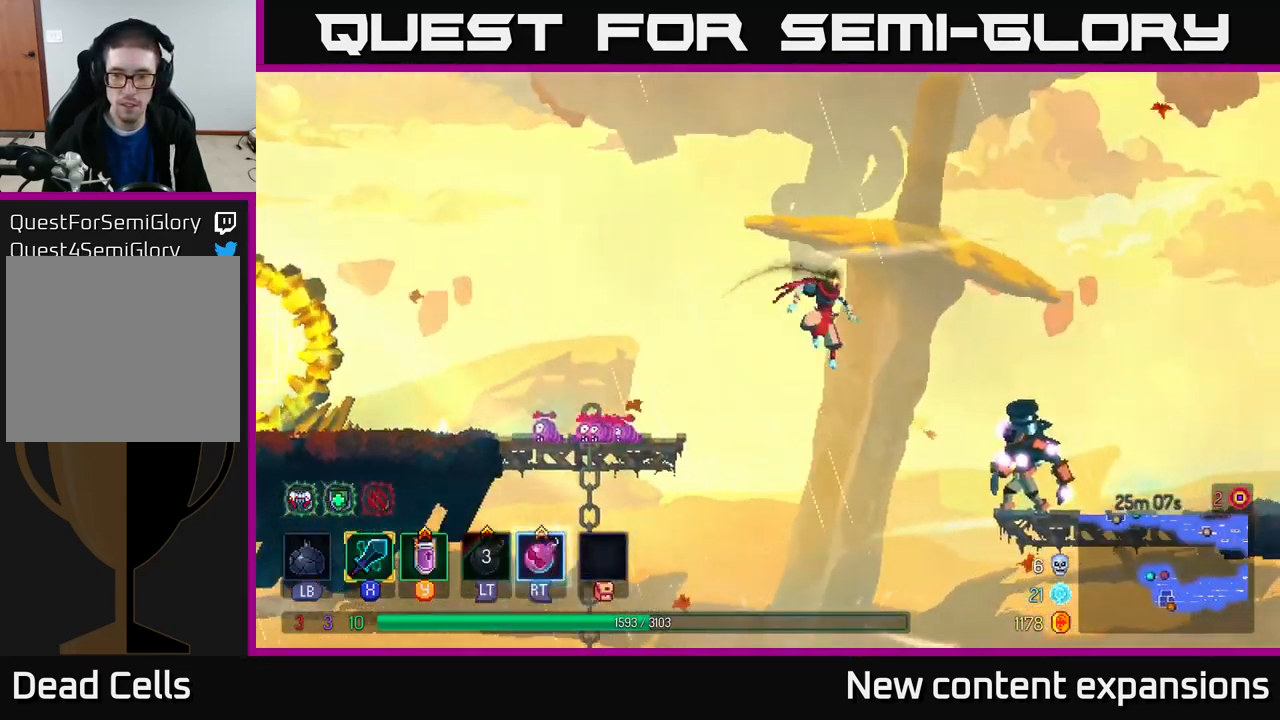
{"buttons": ["A"], "left_stick": "down", "right_stick": "center", "events": [[217, "A", "down"], [417, "A", "up"], [483, "left_stick", "down"], [500, "A", "down"]]}
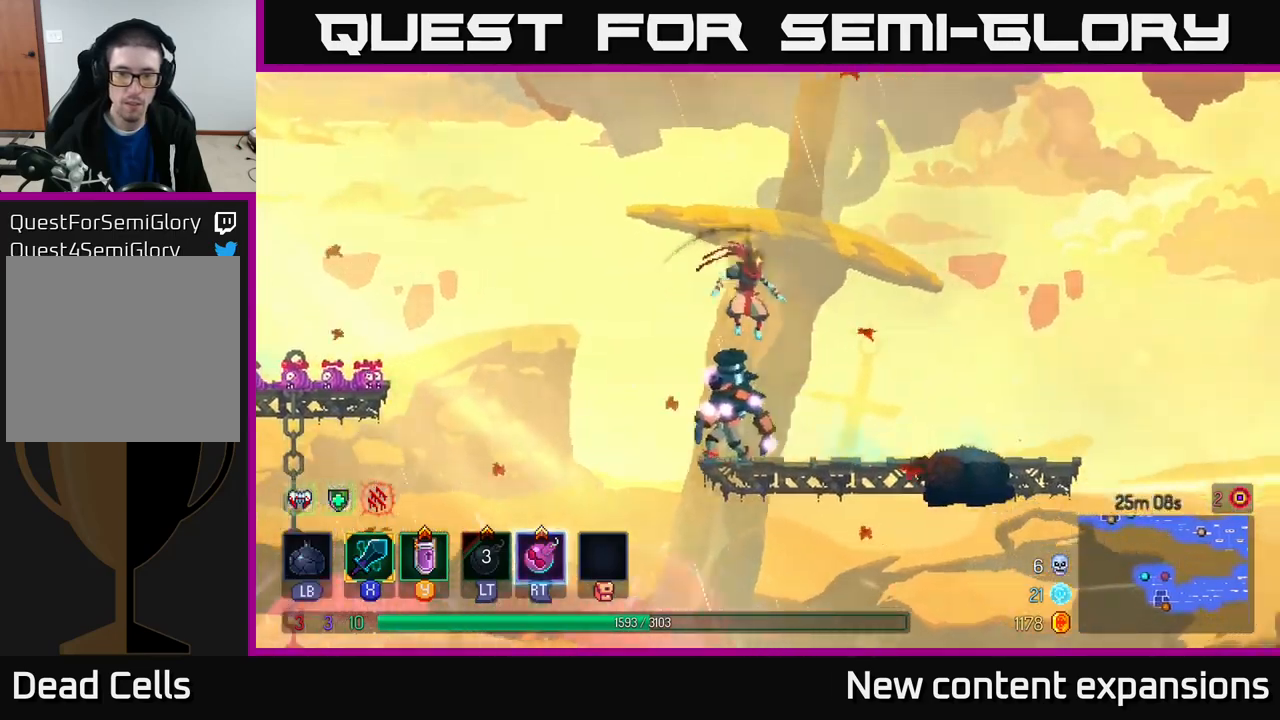
{"buttons": ["X"], "left_stick": "left", "right_stick": "center", "events": [[67, "A", "up"], [83, "left_stick", "center"], [433, "left_stick", "left"], [450, "X", "down"]]}
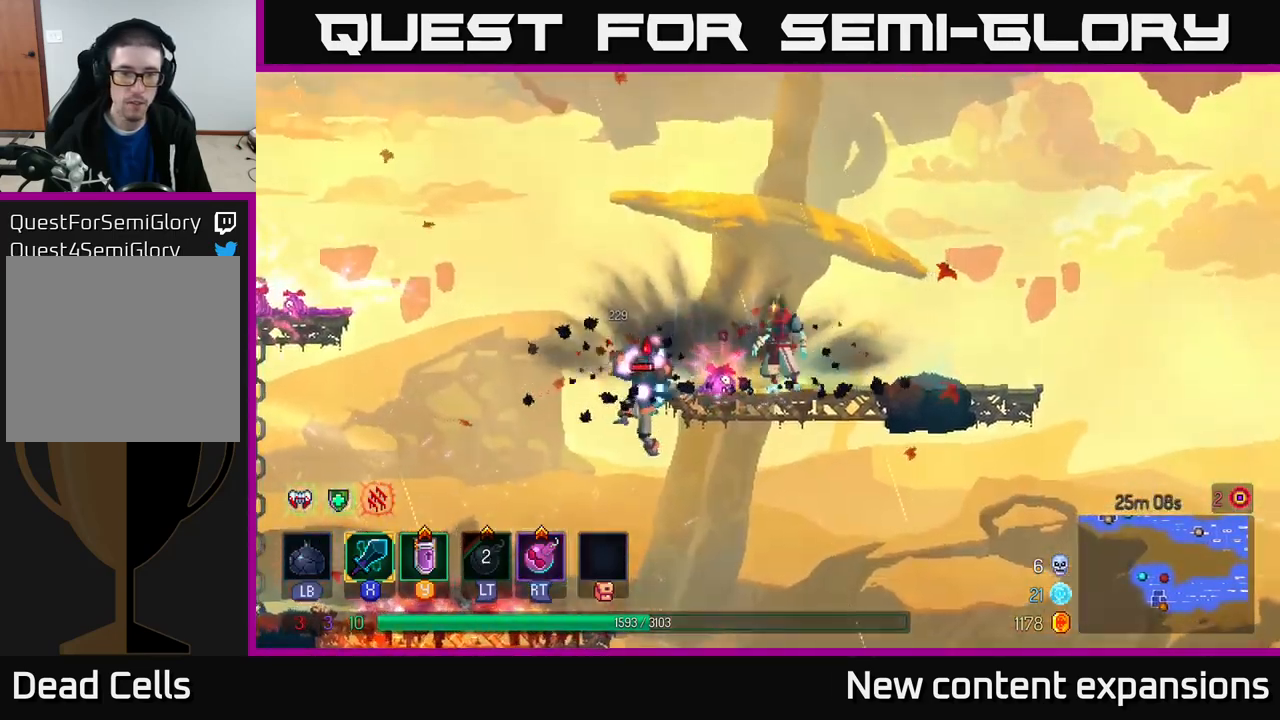
{"buttons": [], "left_stick": "left", "right_stick": "center", "events": [[67, "X", "up"], [150, "left_stick", "center"], [500, "left_stick", "left"]]}
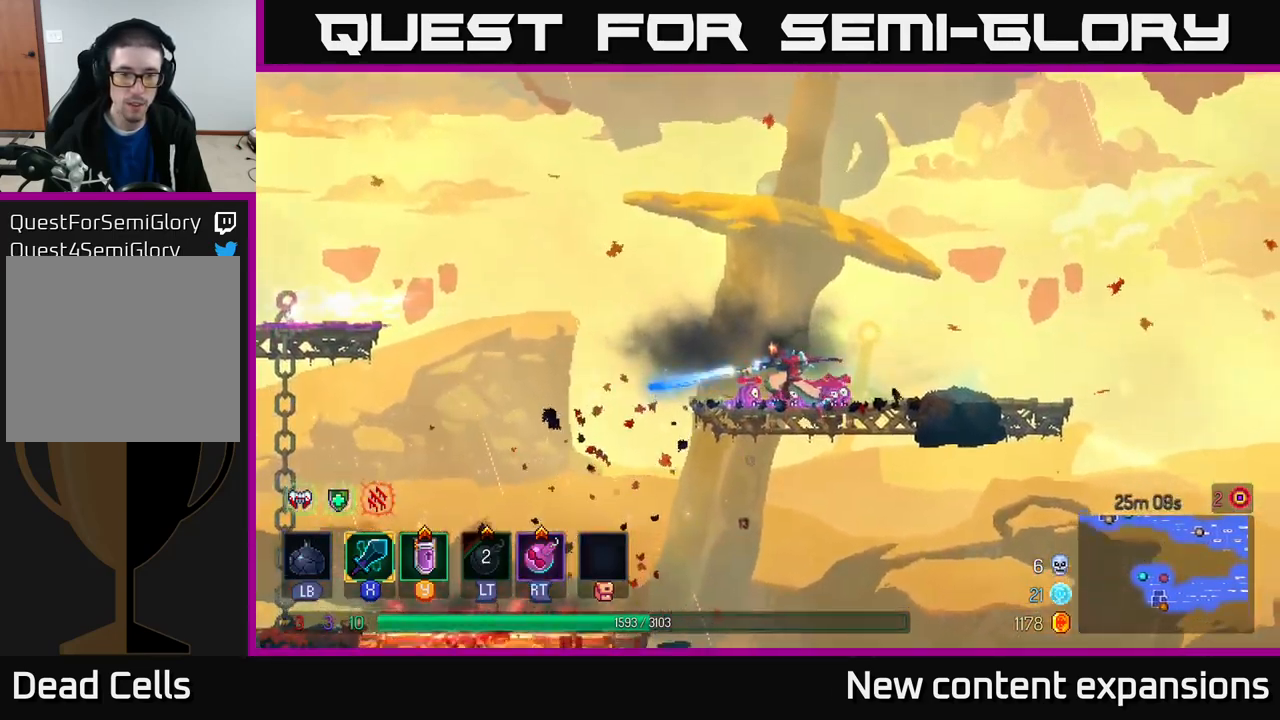
{"buttons": [], "left_stick": "left", "right_stick": "center", "events": []}
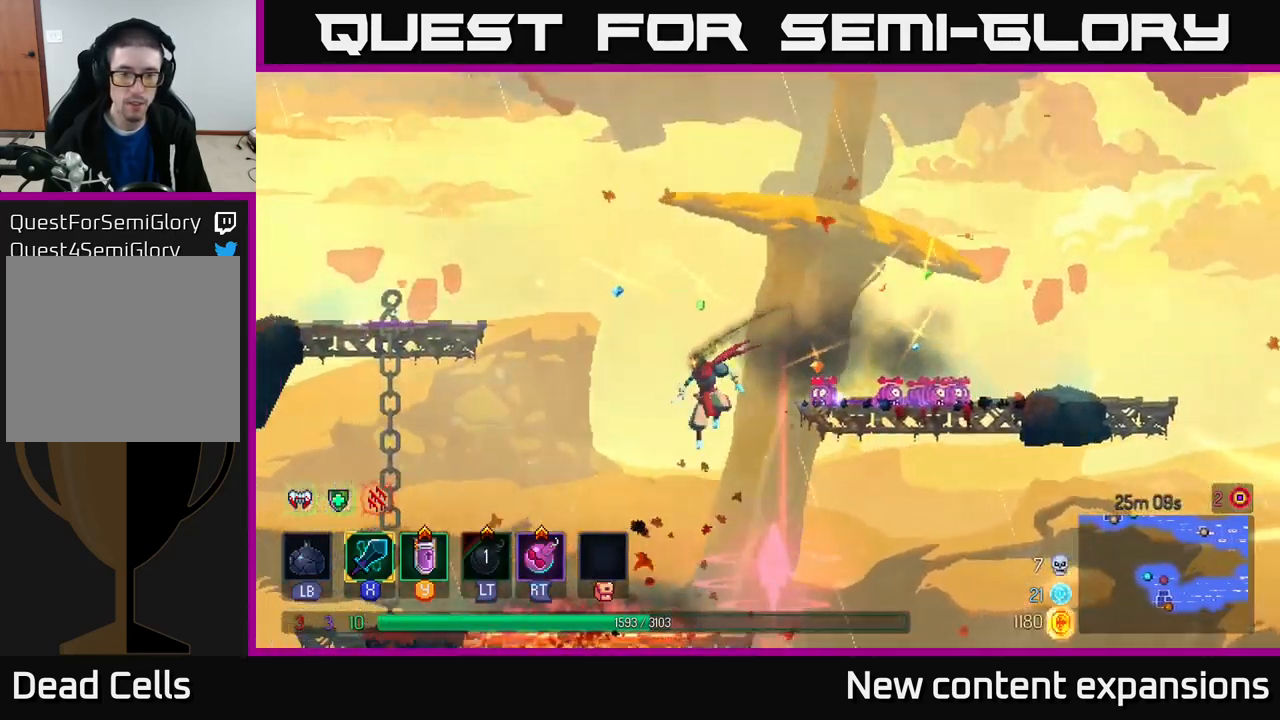
{"buttons": ["A"], "left_stick": "up-left", "right_stick": "center", "events": [[300, "B", "down"], [417, "B", "up"], [500, "A", "down"], [500, "left_stick", "up-left"]]}
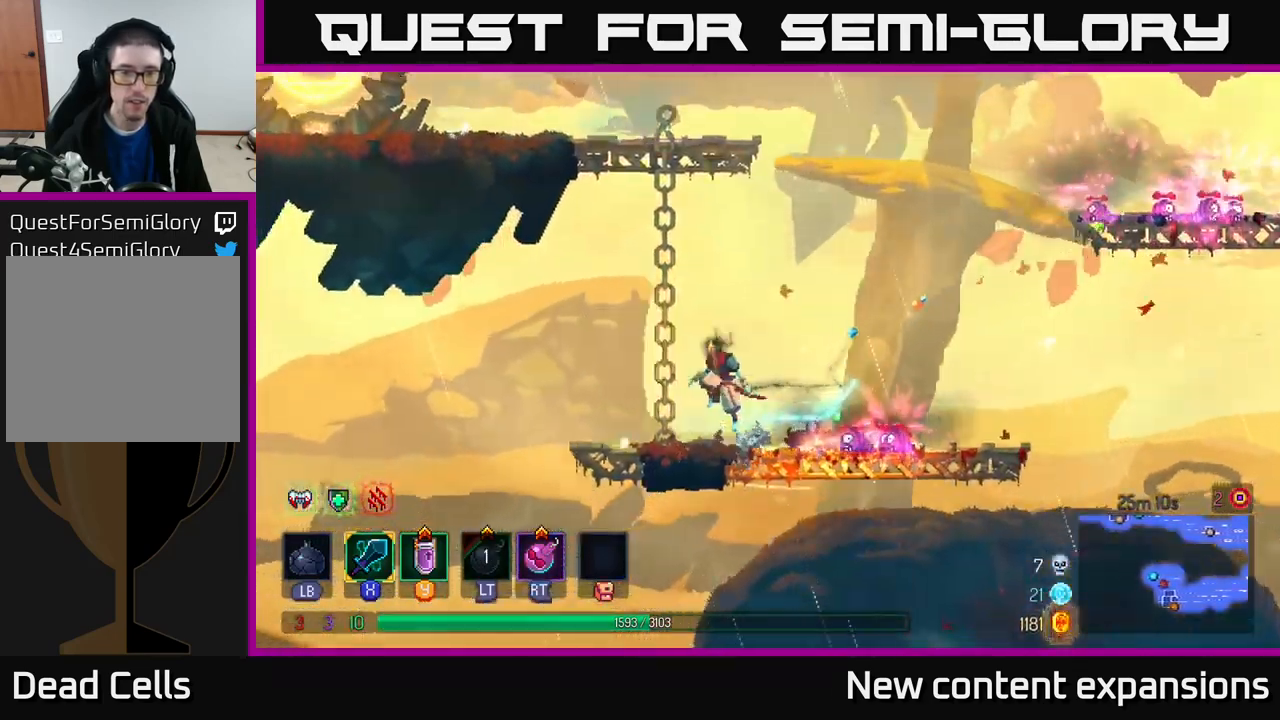
{"buttons": [], "left_stick": "up", "right_stick": "center", "events": [[150, "left_stick", "up"], [167, "A", "up"]]}
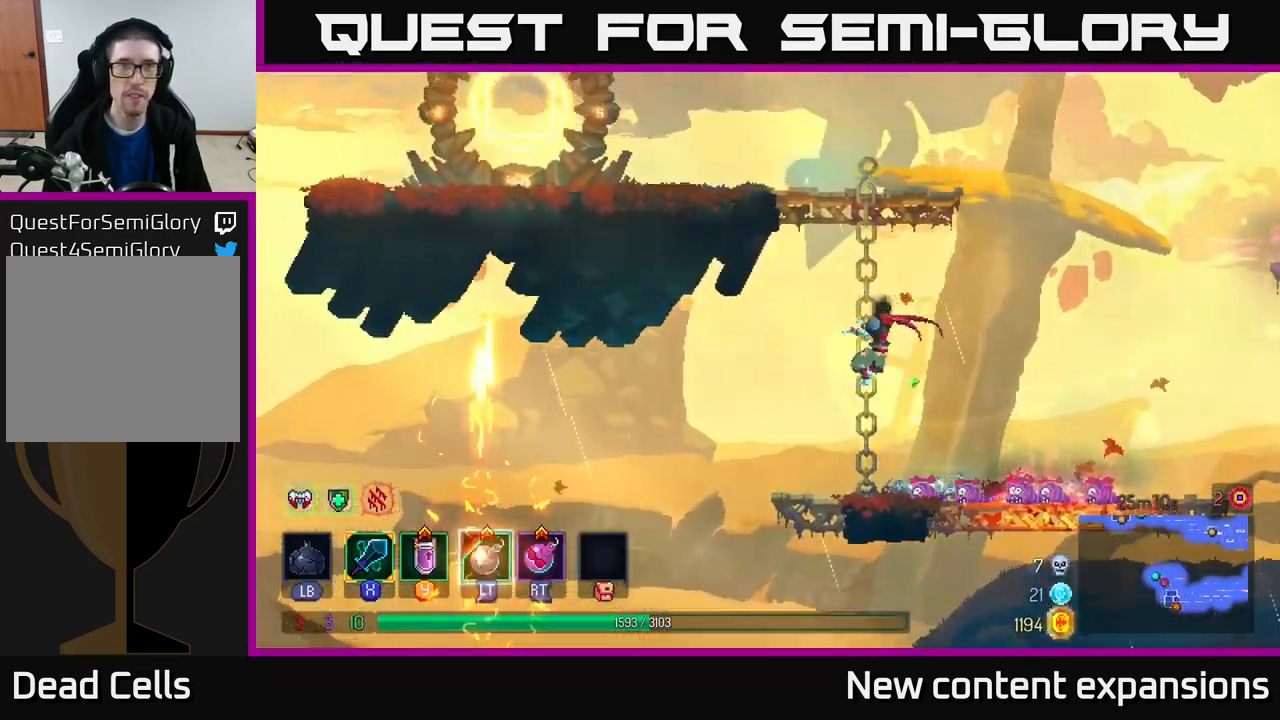
{"buttons": ["A"], "left_stick": "left", "right_stick": "center", "events": [[300, "A", "down"], [350, "left_stick", "left"], [400, "A", "up"], [450, "A", "down"]]}